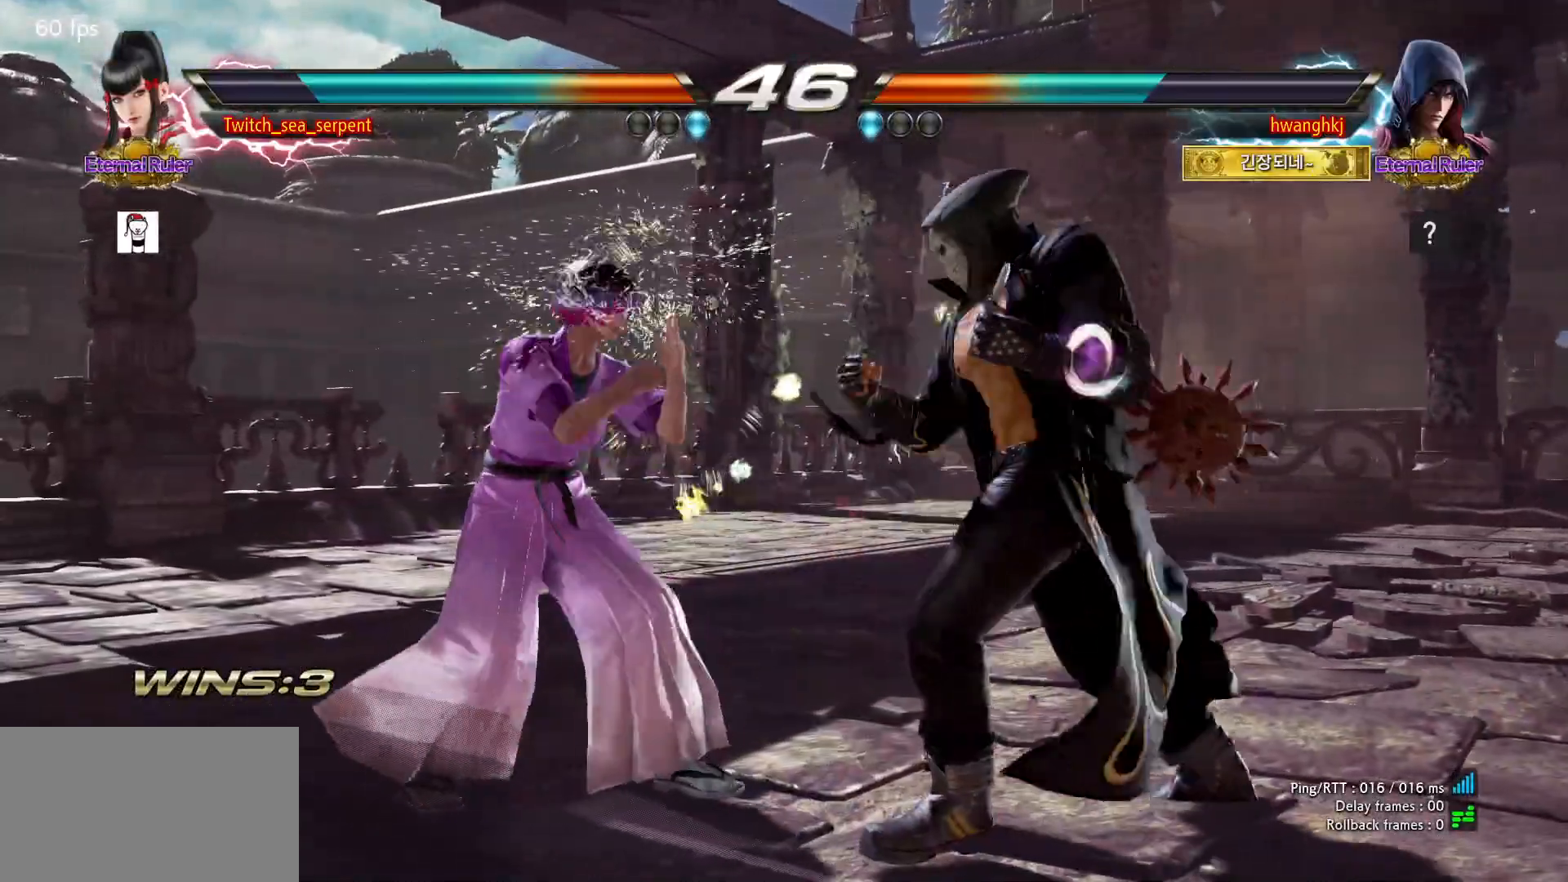
Gameplay with a controller (arcade stick); each line is a JSON object with the inputs held at the frame after it (dt_ms = milliseconds from this image to that frame). "events" lists button and stick changes between this image and that frame as [ms after this image, input, new state], when the widget could be followed in between. Not read: L3 R3.
{"dt_ms": 500, "buttons": [], "left_stick": "up"}
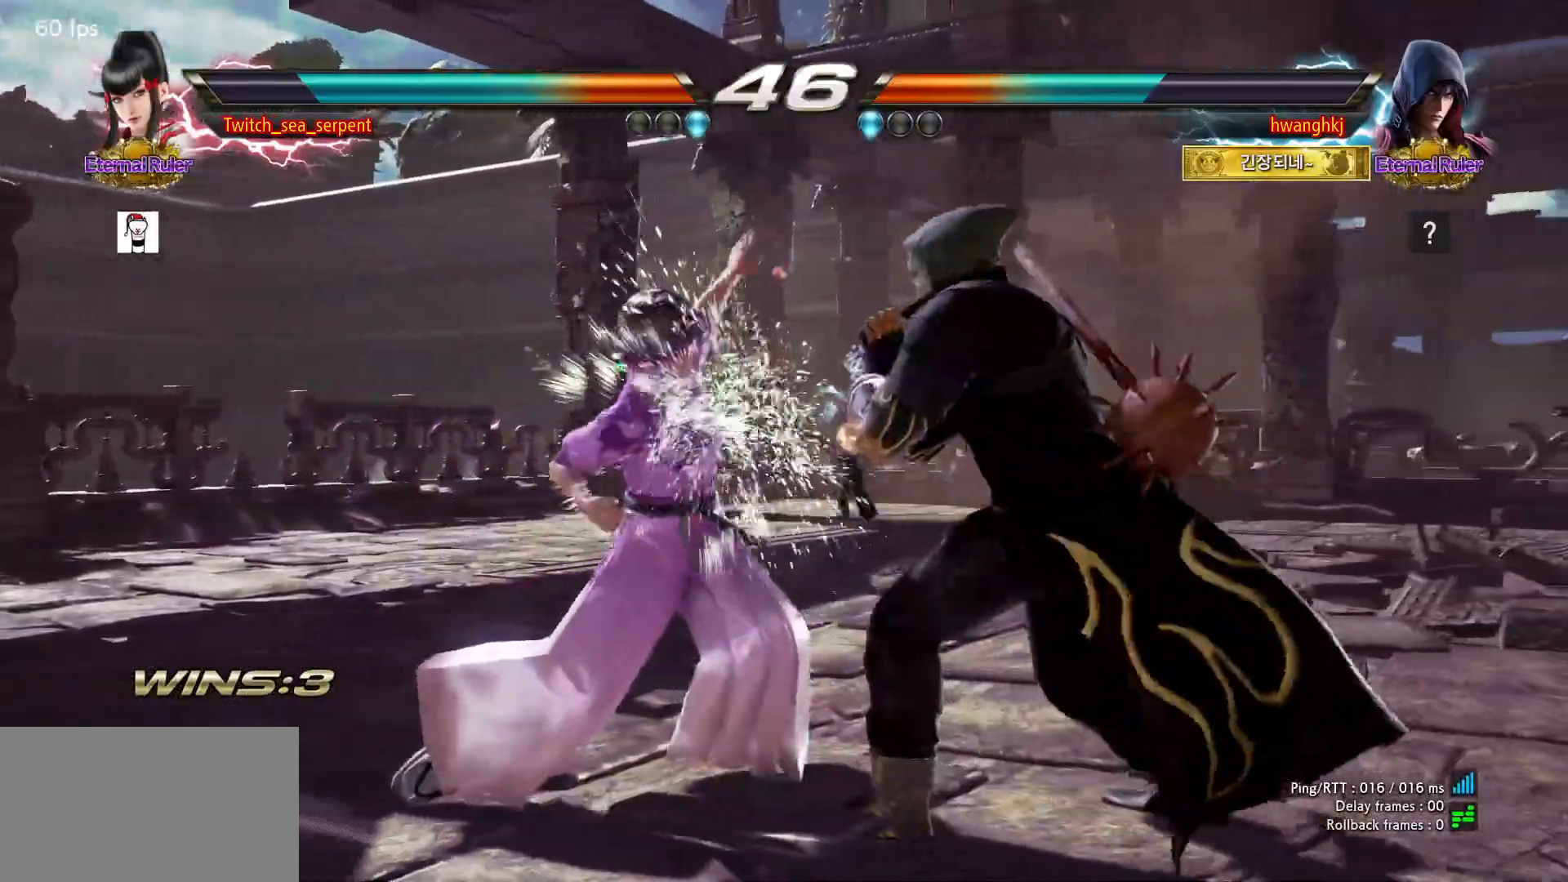
{"dt_ms": 1000, "buttons": [], "left_stick": "down-right"}
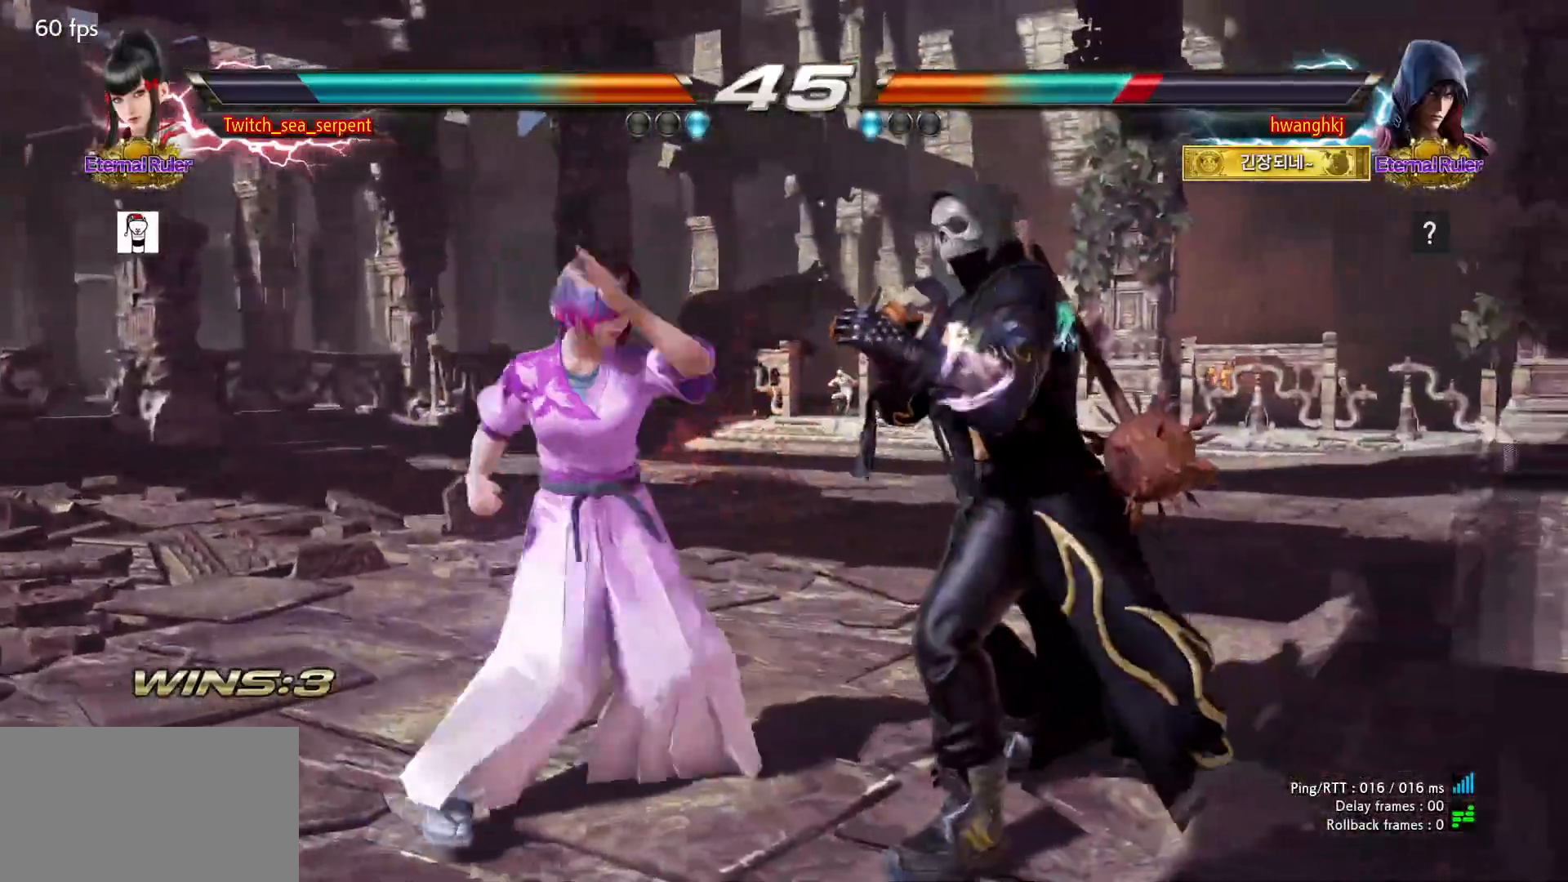
{"dt_ms": 500, "buttons": [], "left_stick": "center", "events": [[17, "left_stick", "center"], [33, "TRIANGLE", "down"], [83, "TRIANGLE", "up"]]}
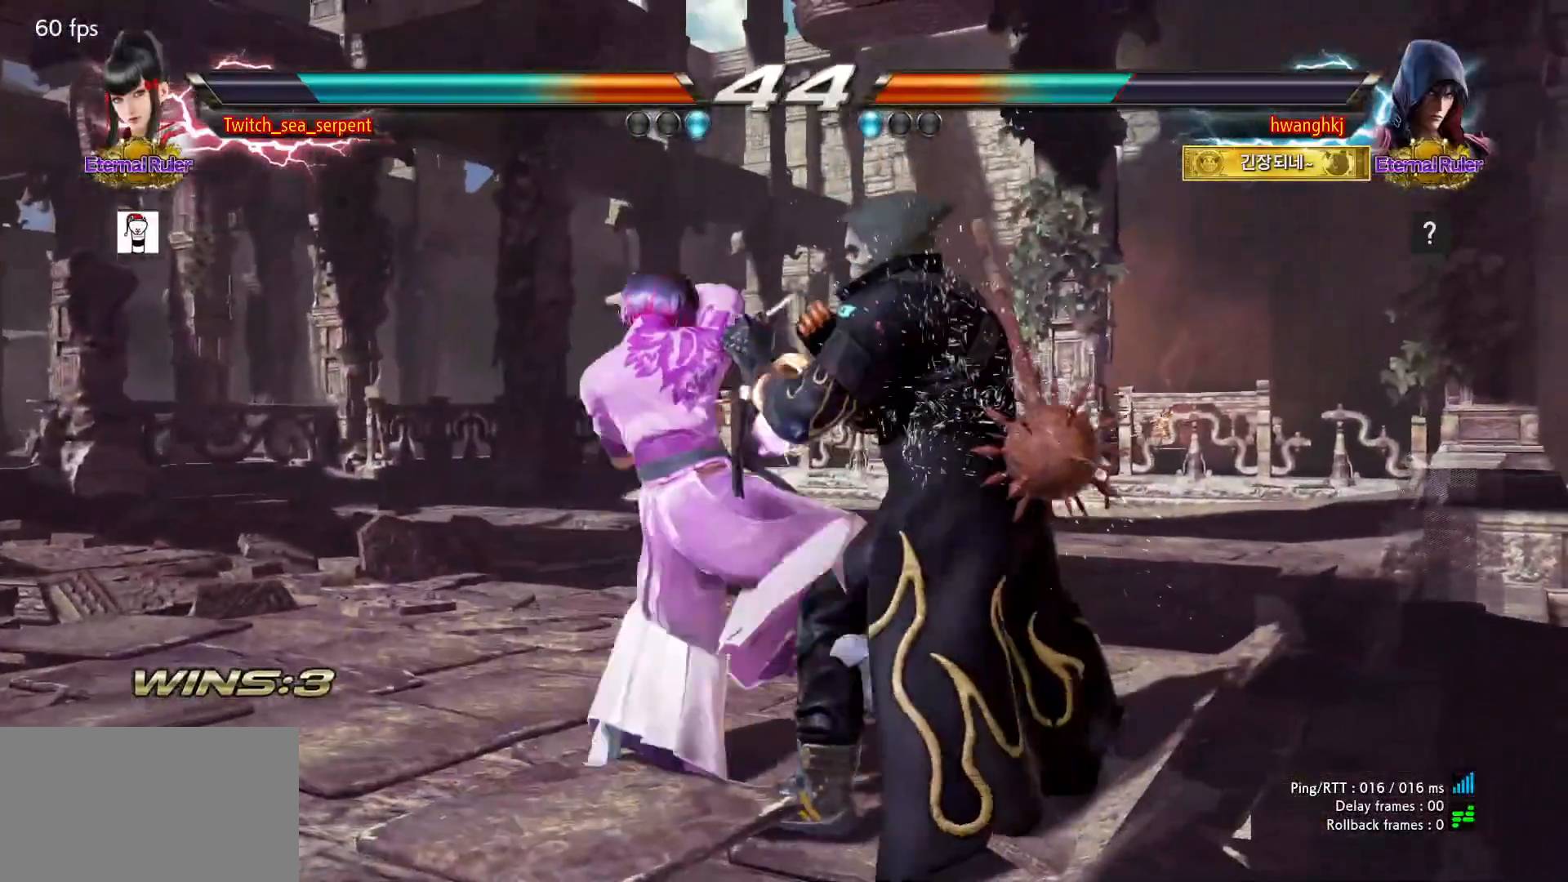
{"dt_ms": 500, "buttons": [], "left_stick": "left", "events": [[117, "left_stick", "right"], [383, "left_stick", "center"], [433, "left_stick", "left"]]}
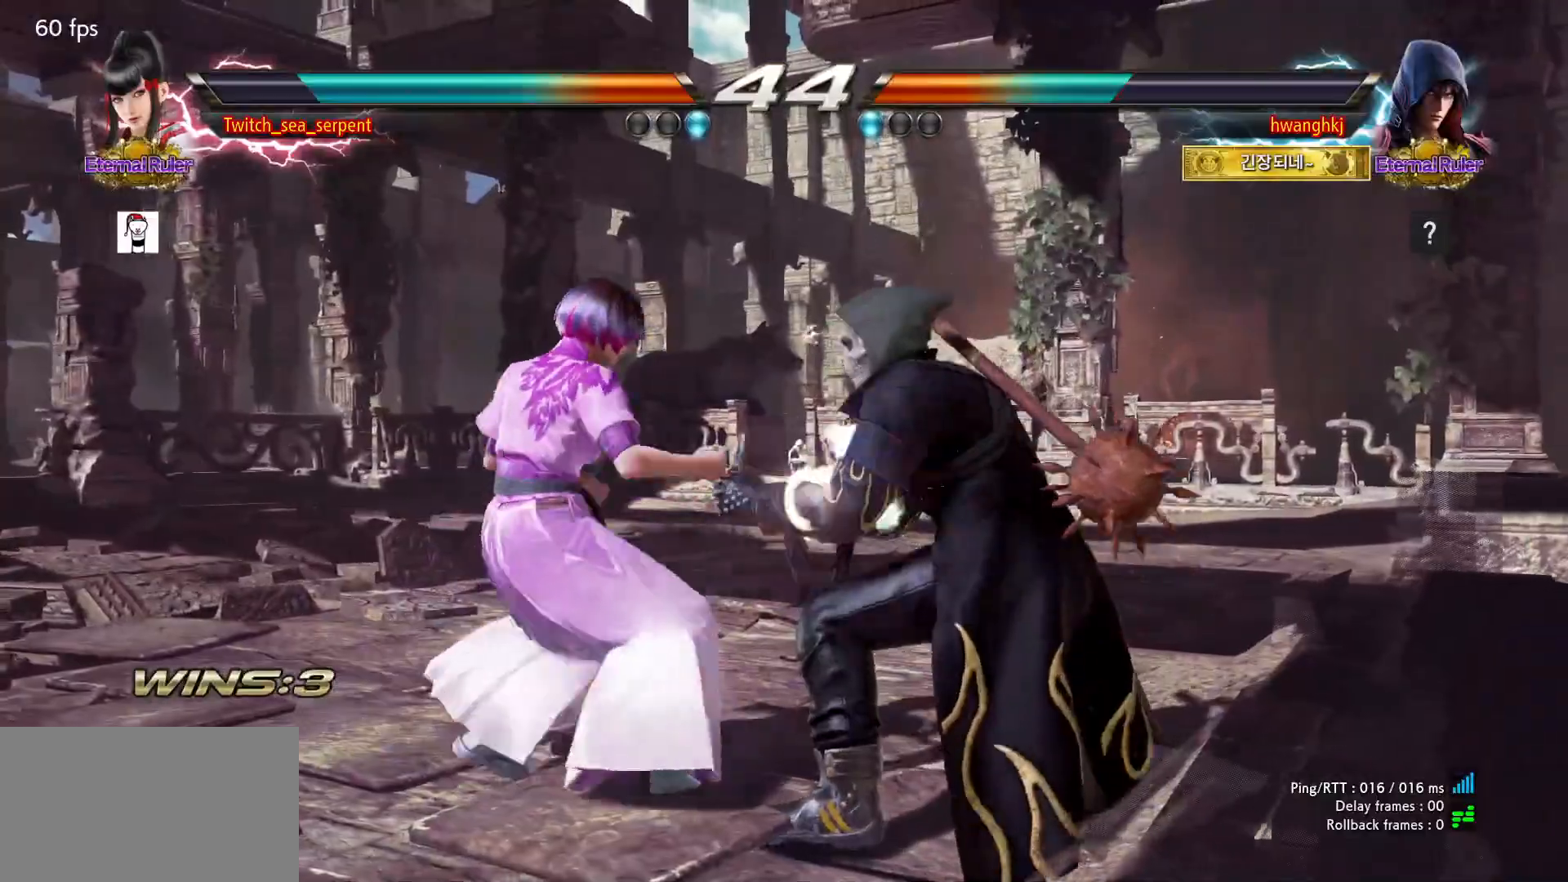
{"dt_ms": 500, "buttons": [], "left_stick": "left", "events": []}
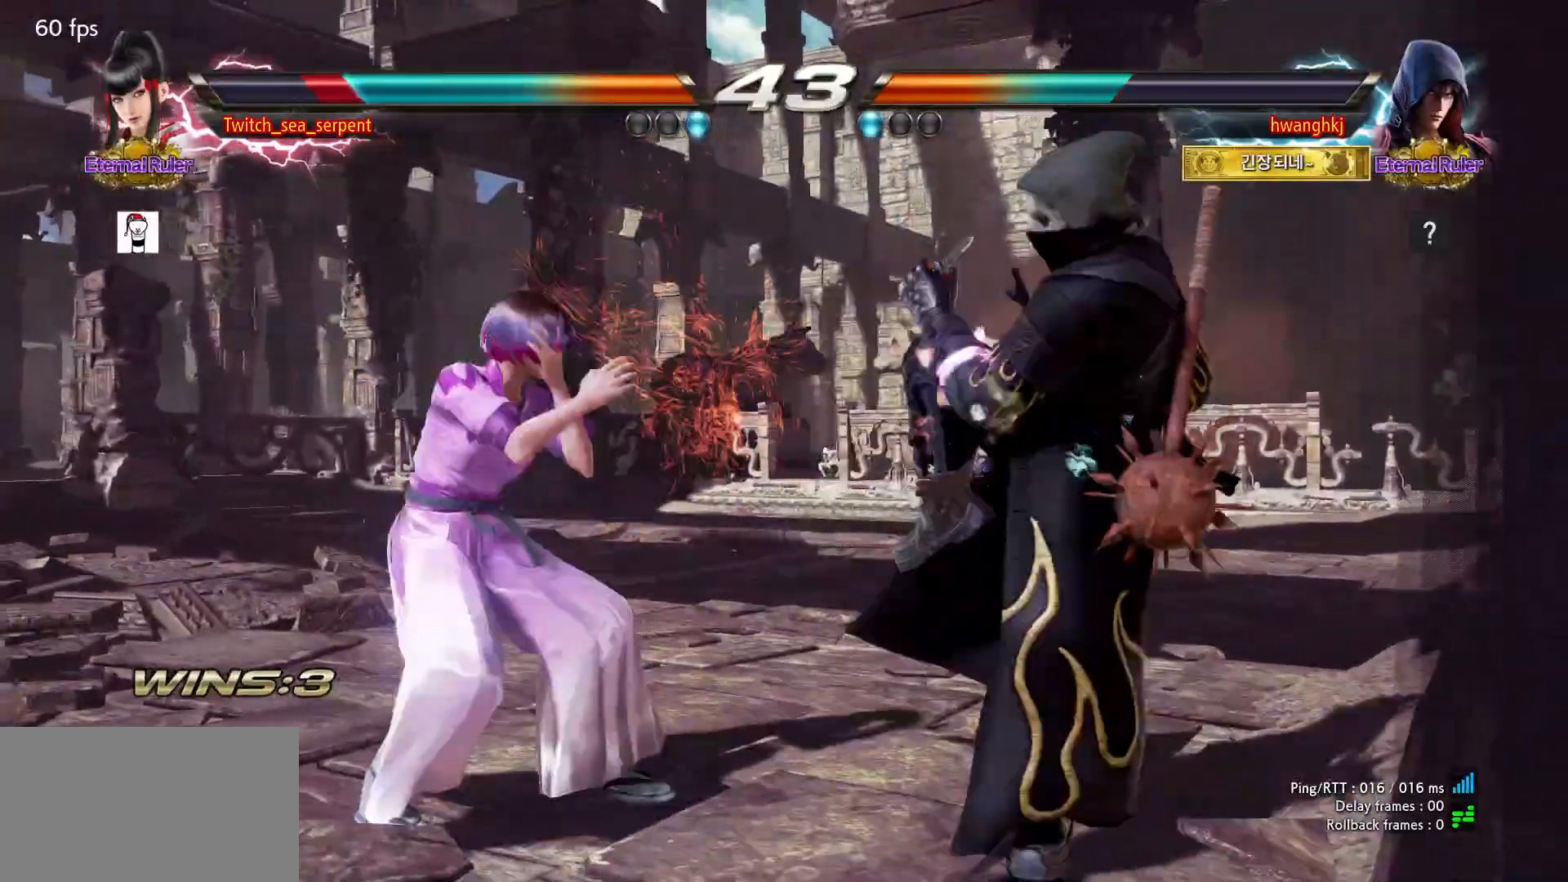
{"dt_ms": 500, "buttons": [], "left_stick": "down-left", "events": [[133, "left_stick", "center"], [200, "left_stick", "left"], [400, "left_stick", "down-left"]]}
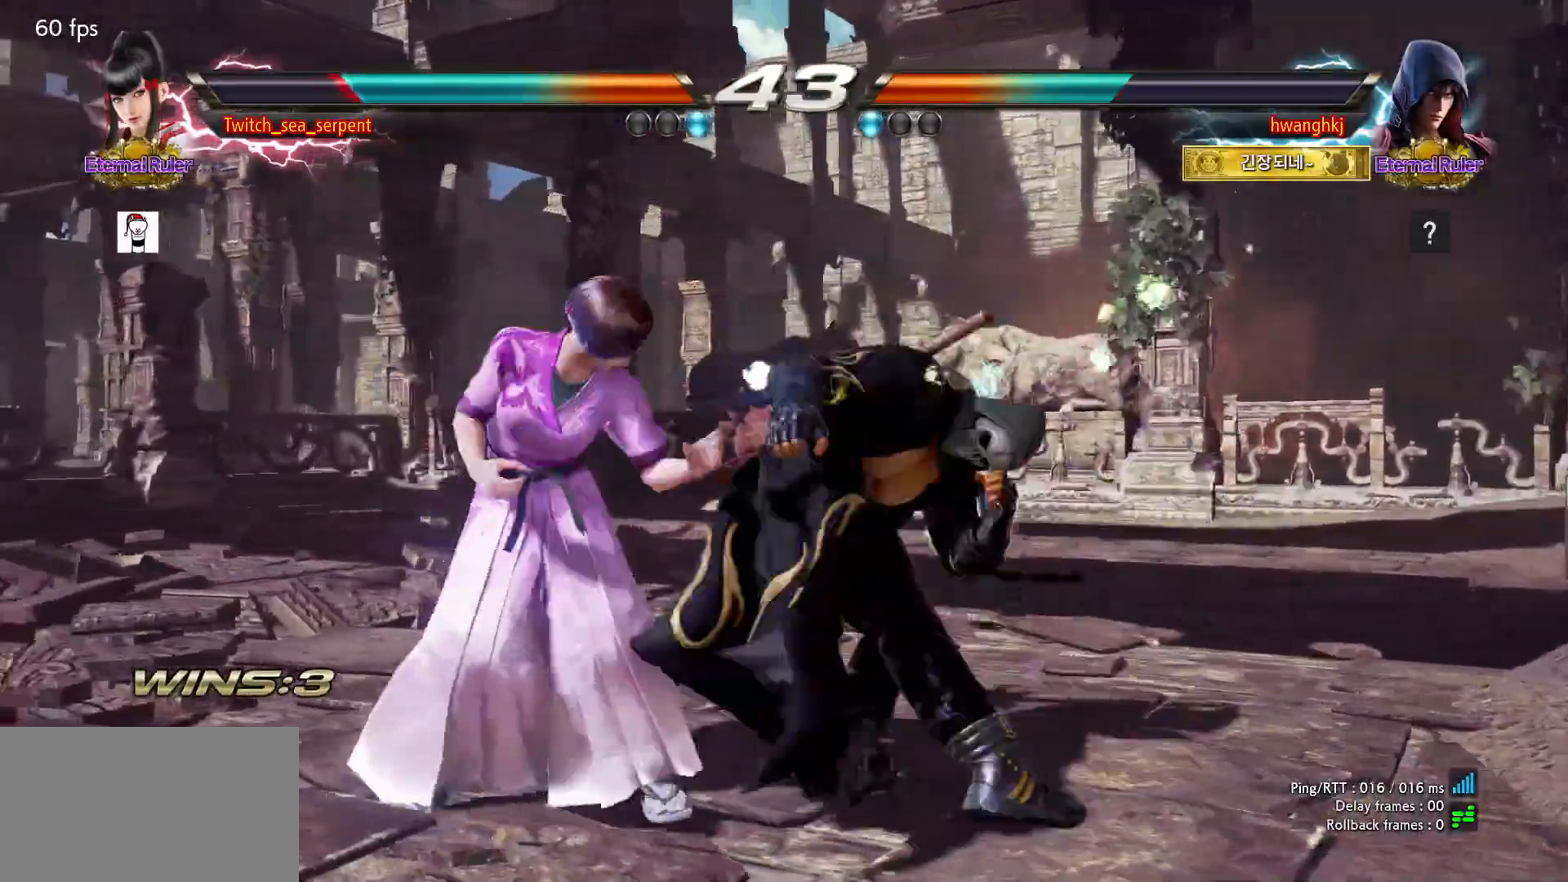
{"dt_ms": 500, "buttons": [], "left_stick": "center", "events": [[183, "left_stick", "center"], [250, "TRIANGLE", "down"], [300, "TRIANGLE", "up"], [383, "TRIANGLE", "down"], [450, "TRIANGLE", "up"]]}
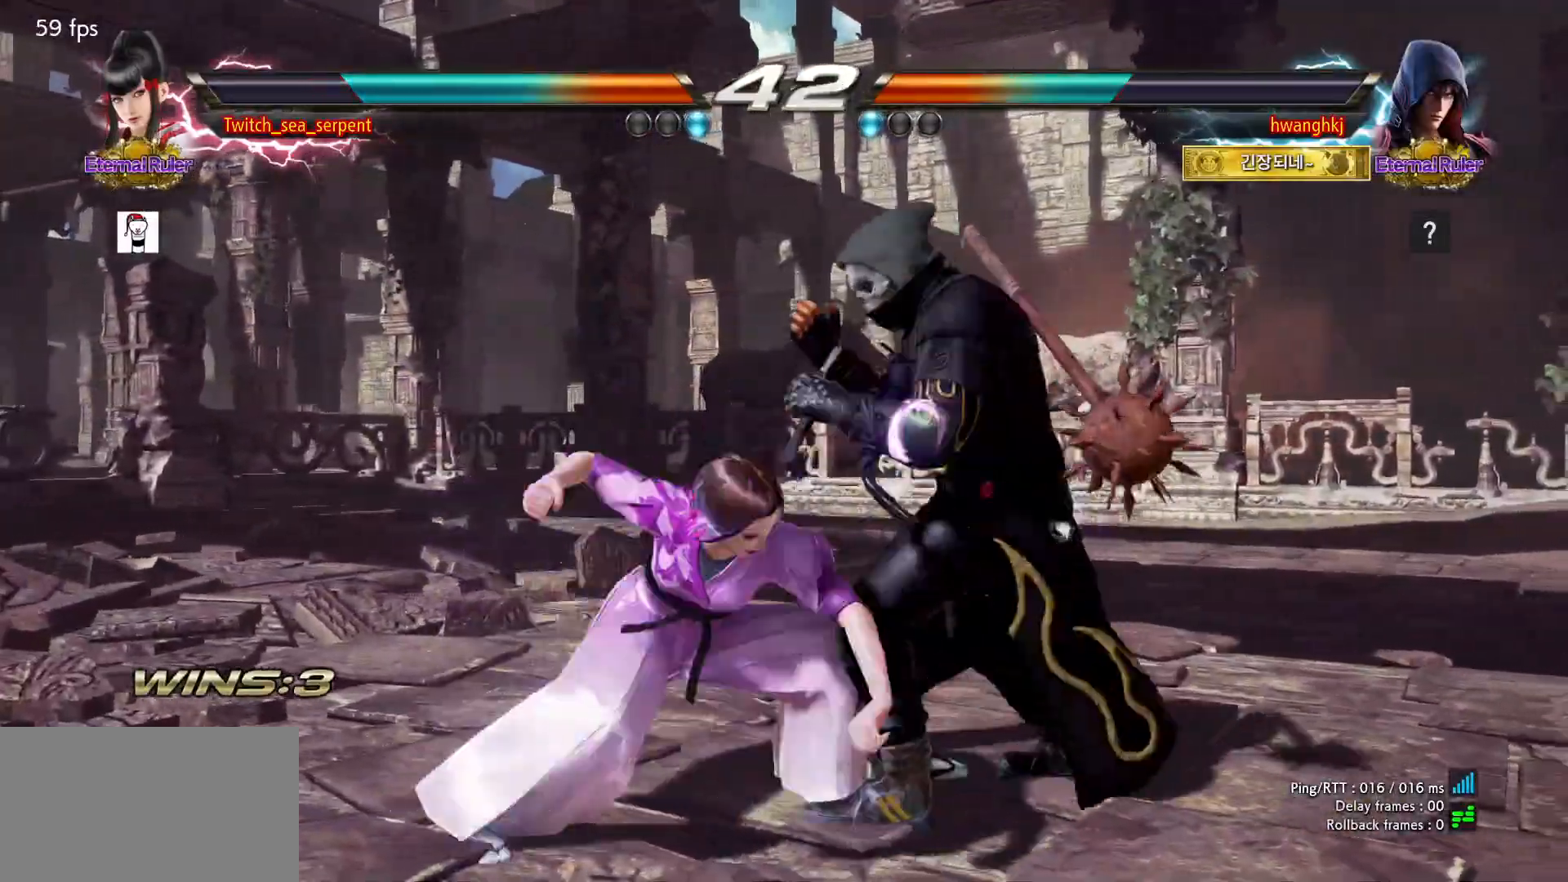
{"dt_ms": 500, "buttons": [], "left_stick": "left", "events": [[183, "left_stick", "left"], [383, "left_stick", "center"], [433, "left_stick", "left"]]}
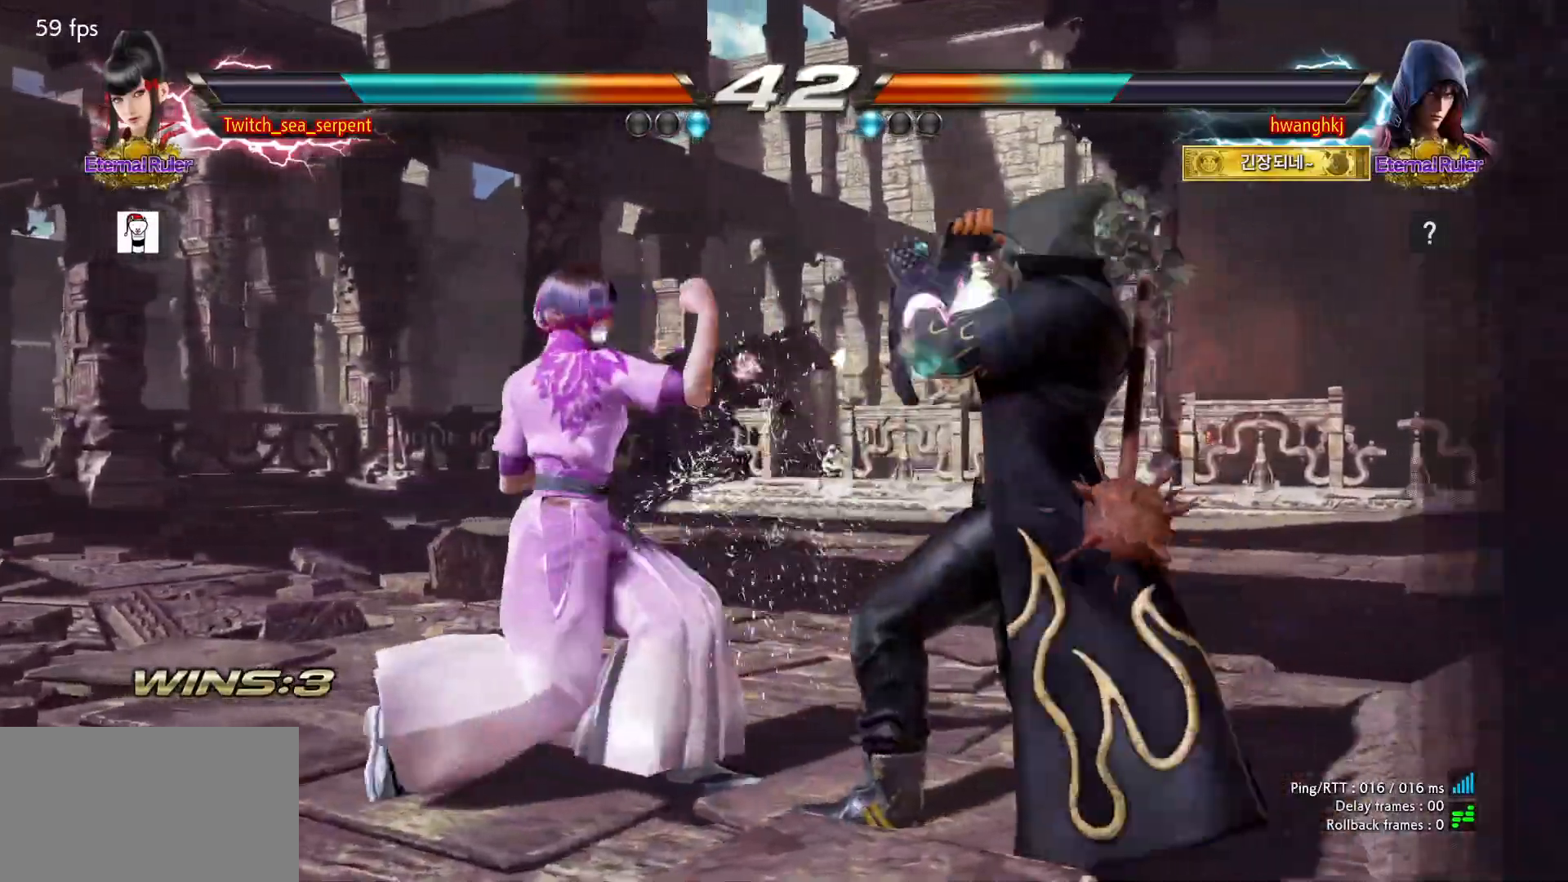
{"dt_ms": 500, "buttons": [], "left_stick": "left", "events": []}
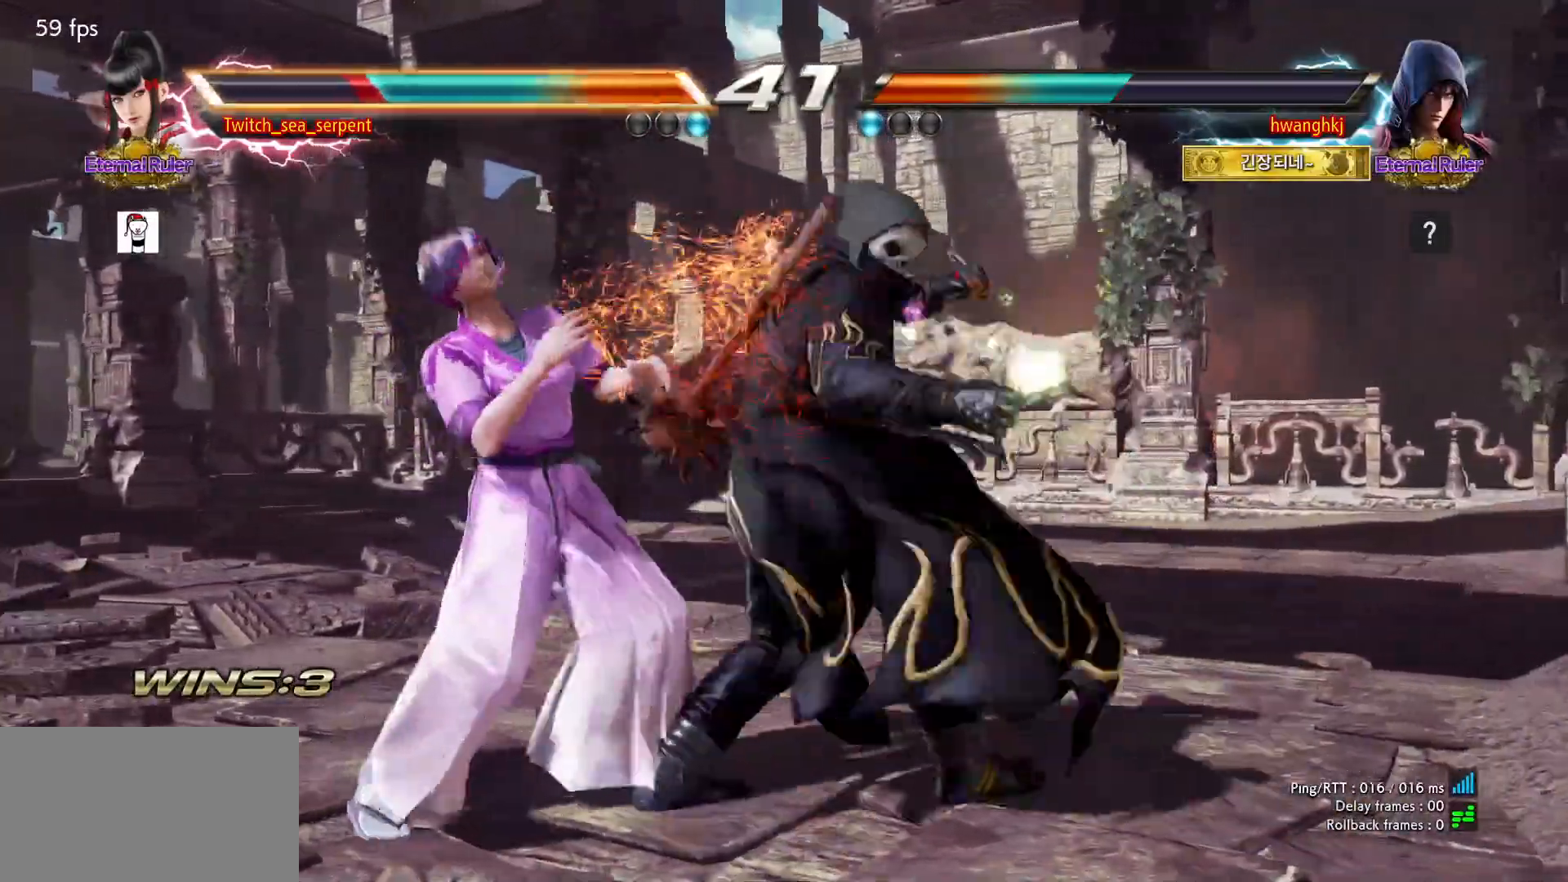
{"dt_ms": 500, "buttons": [], "left_stick": "center", "events": [[333, "left_stick", "center"]]}
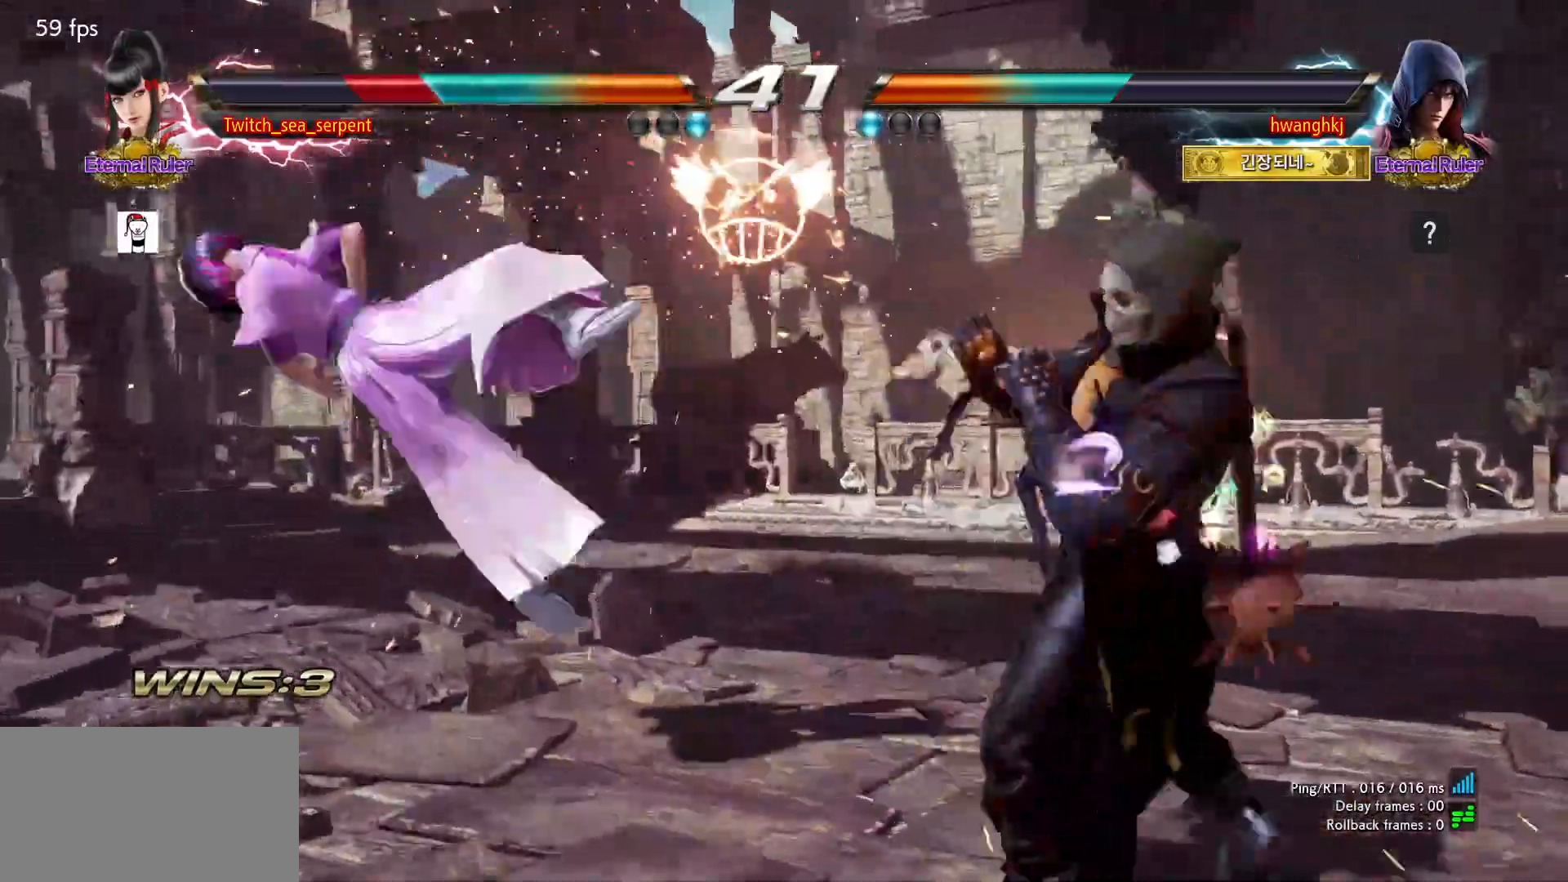
{"dt_ms": 500, "buttons": ["SQUARE"], "left_stick": "center", "events": [[483, "SQUARE", "down"]]}
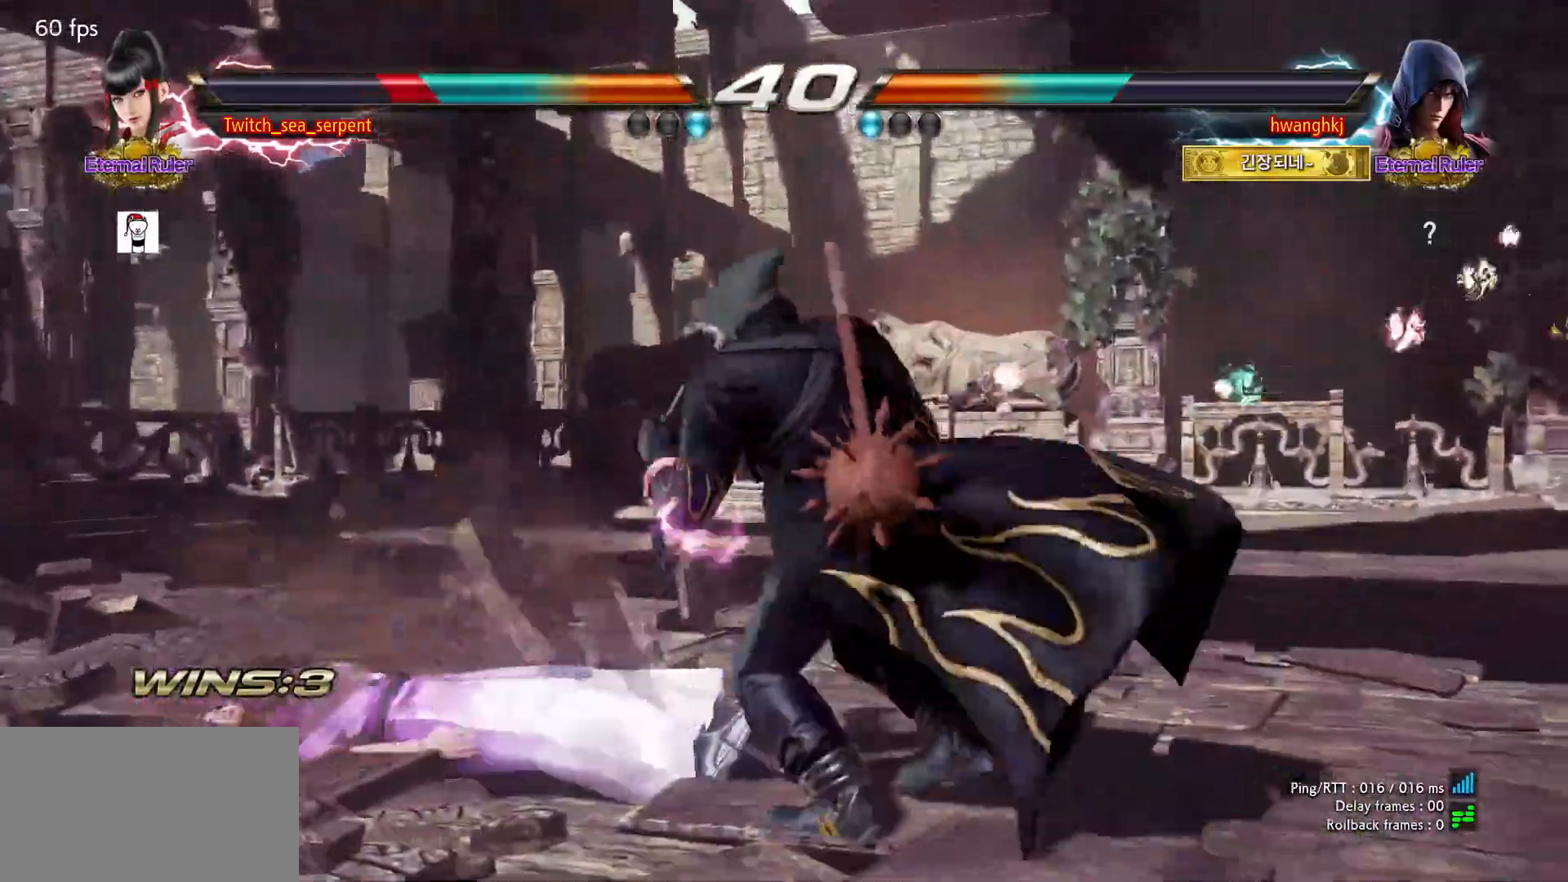
{"dt_ms": 500, "buttons": [], "left_stick": "center", "events": [[17, "SQUARE", "up"], [83, "SQUARE", "down"], [117, "SQUARE", "up"], [167, "SQUARE", "down"], [200, "SQUARE", "up"], [250, "SQUARE", "down"], [317, "SQUARE", "up"]]}
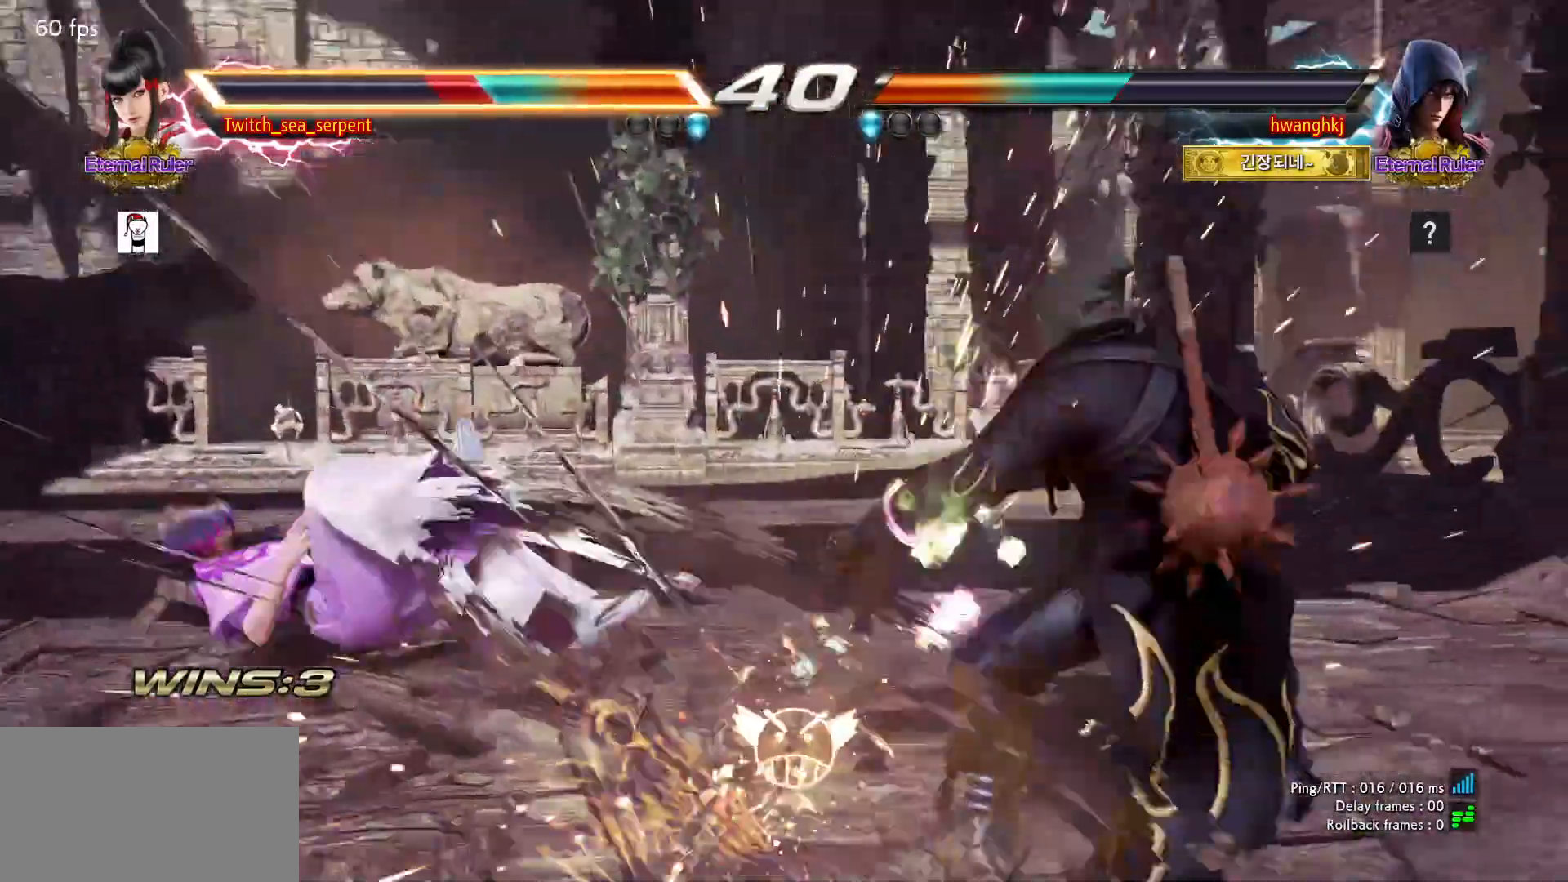
{"dt_ms": 500, "buttons": [], "left_stick": "center", "events": []}
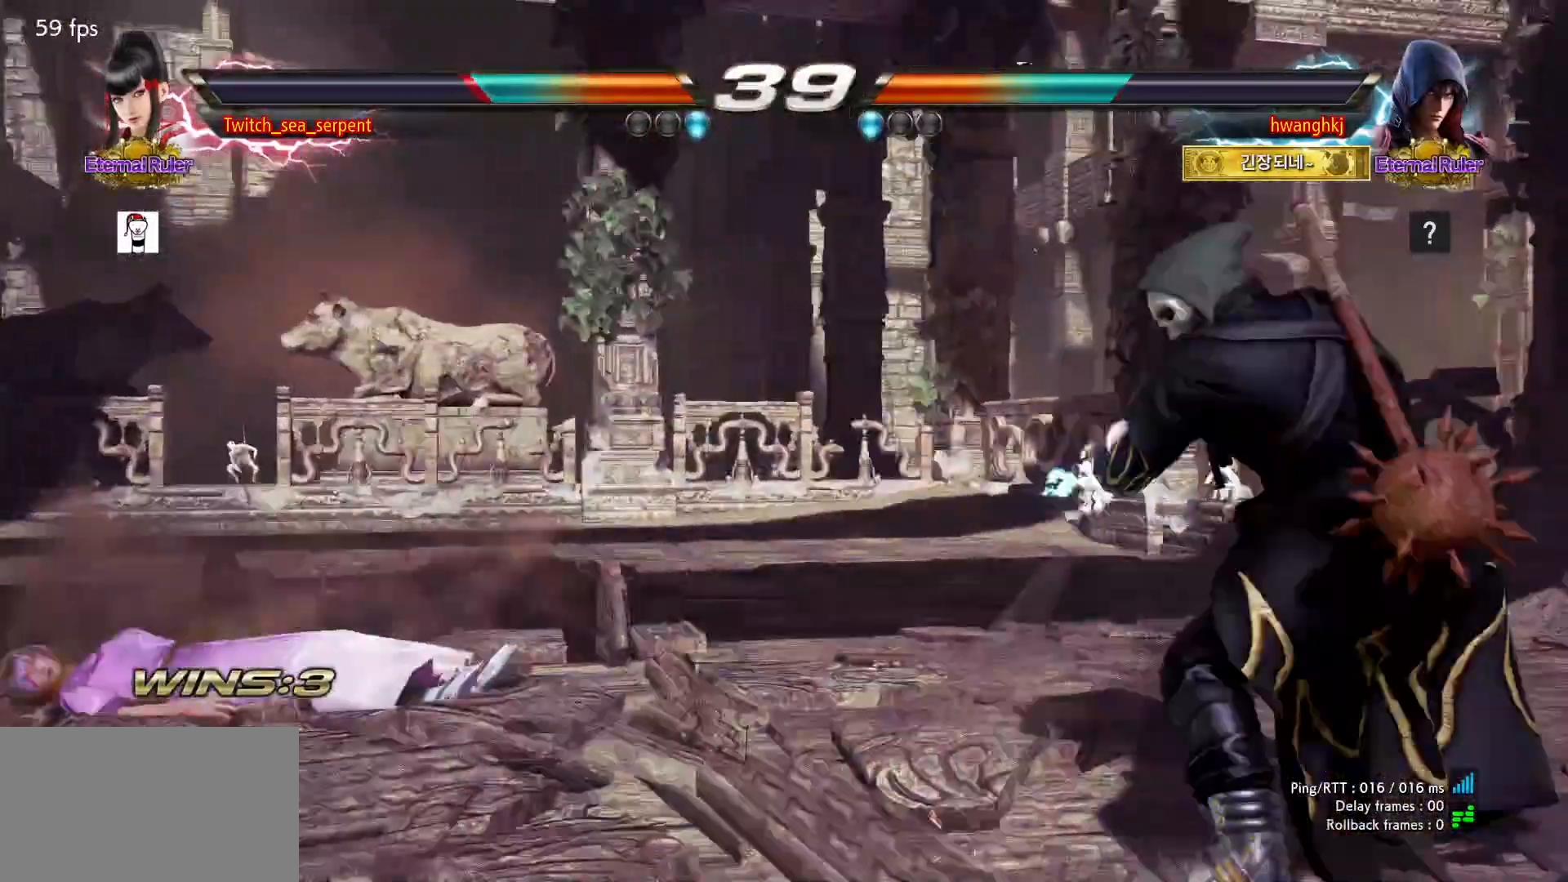
{"dt_ms": 500, "buttons": [], "left_stick": "center", "events": [[33, "SQUARE", "down"], [50, "SQUARE", "up"], [83, "SQUARE", "down"], [150, "SQUARE", "up"], [200, "SQUARE", "down"], [333, "SQUARE", "up"]]}